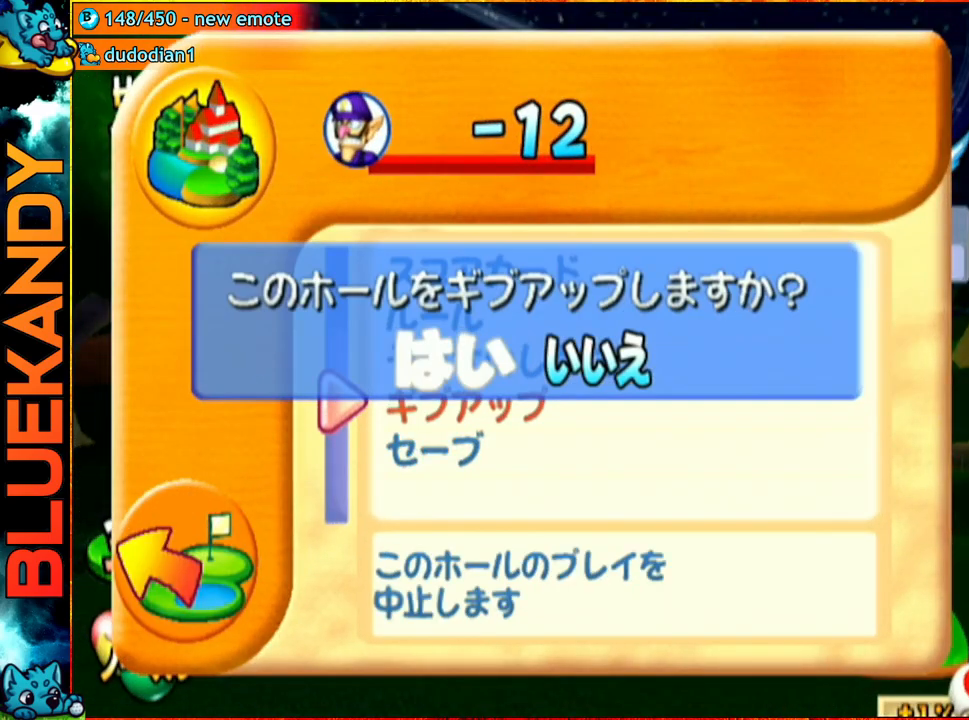
Gameplay with a controller (Nintendo layout); each line is a JSON object with the inputs held at the frame after it. "events" lists button and stick changes between this image and that frame as [ms after this image, input, new state], when the widget could be followed in between. Not read: L3 R3.
{"buttons": ["A"], "left_stick": "center", "right_stick": "center", "events": [[67, "A", "down"]]}
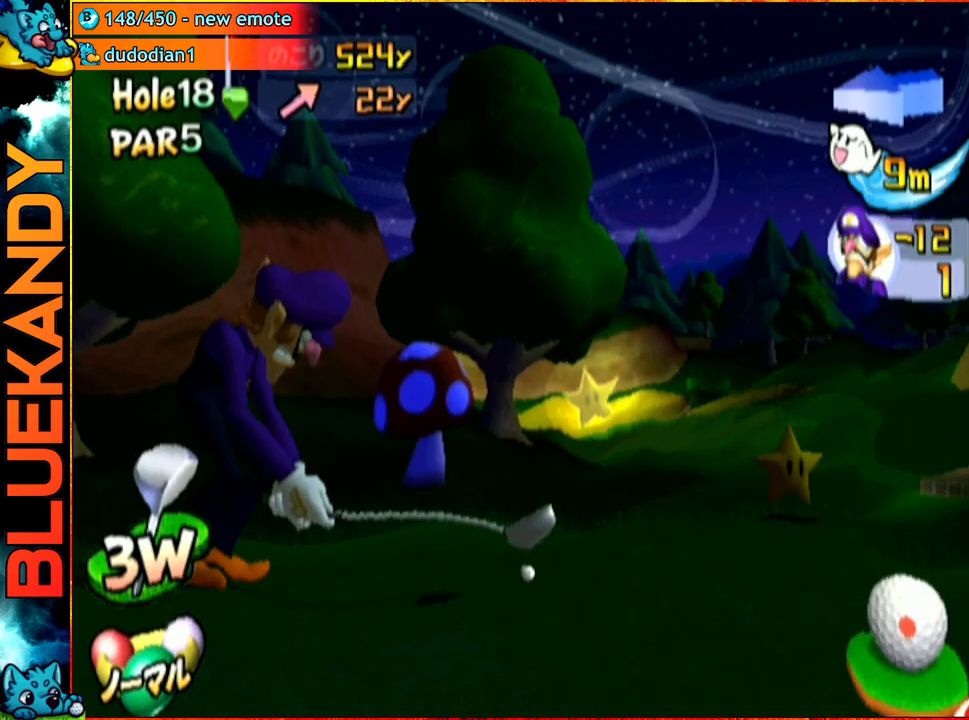
{"buttons": ["A"], "left_stick": "center", "right_stick": "center", "events": []}
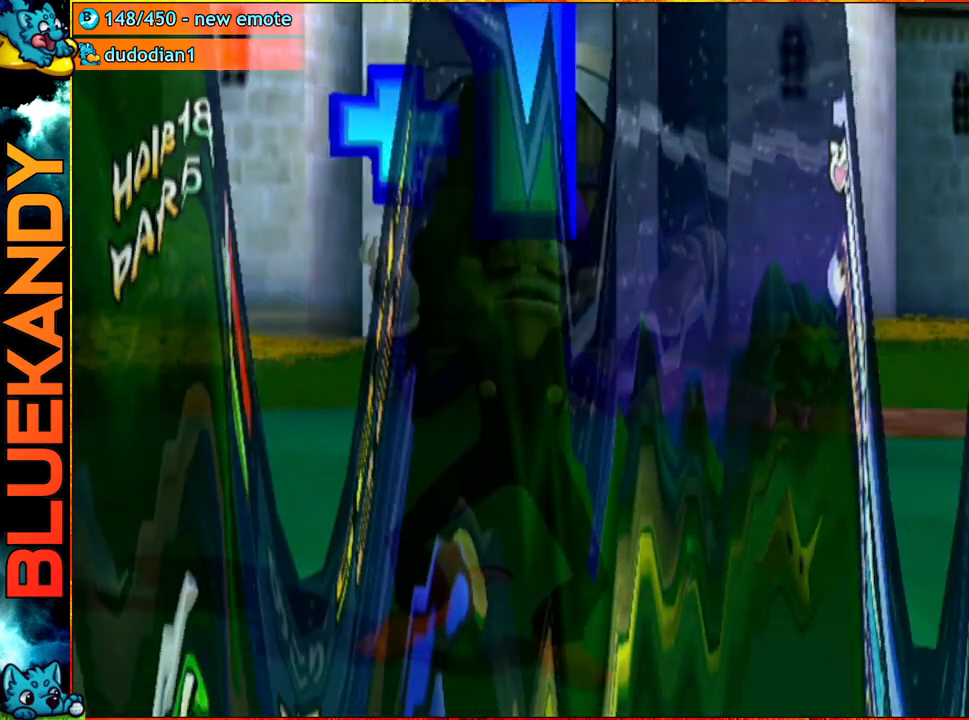
{"buttons": ["A"], "left_stick": "center", "right_stick": "center", "events": []}
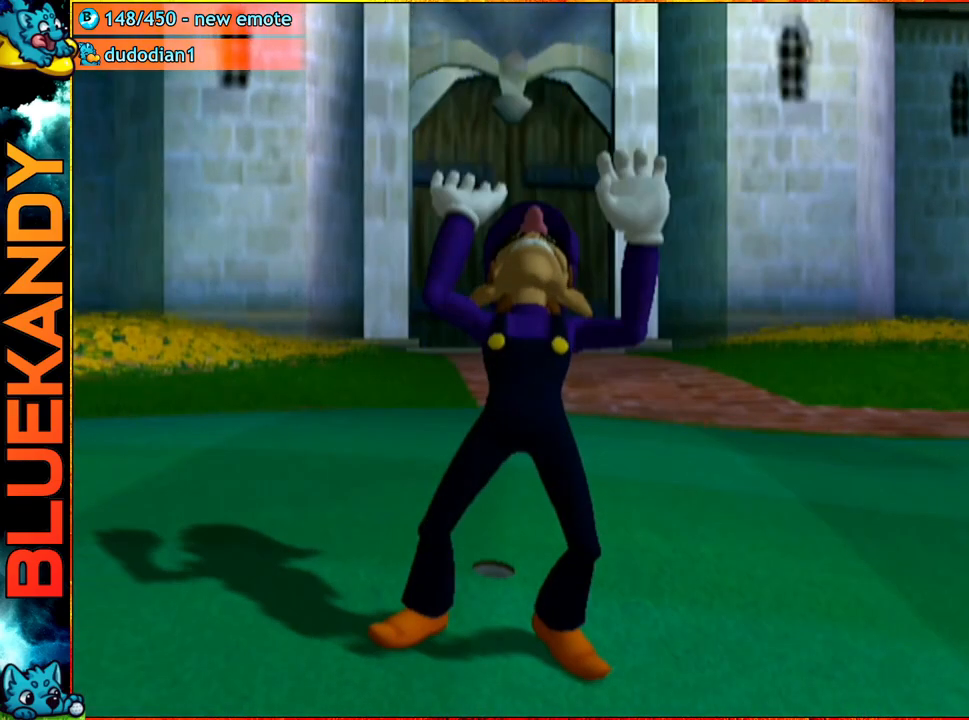
{"buttons": [], "left_stick": "center", "right_stick": "center", "events": [[283, "A", "up"]]}
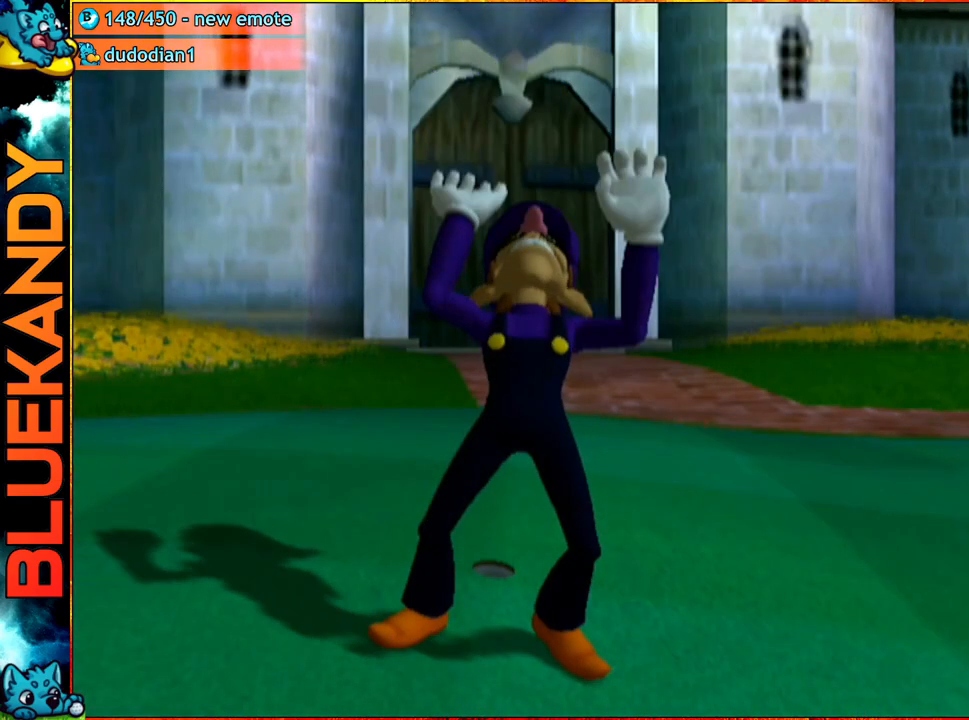
{"buttons": [], "left_stick": "center", "right_stick": "center", "events": []}
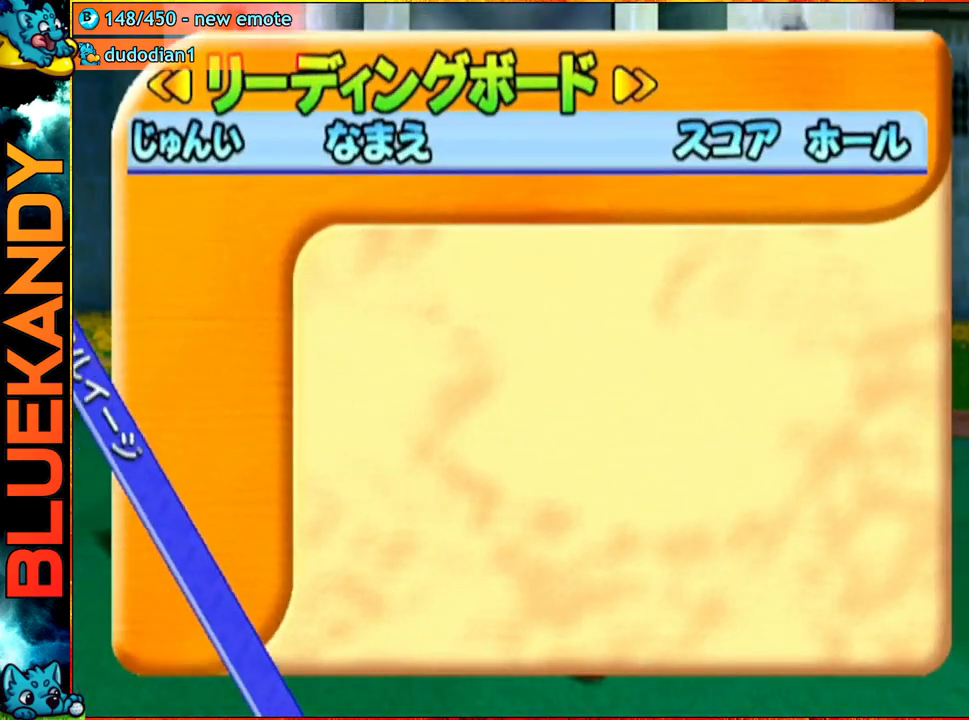
{"buttons": [], "left_stick": "center", "right_stick": "center", "events": [[283, "A", "down"], [300, "B", "down"], [417, "A", "up"], [433, "B", "up"]]}
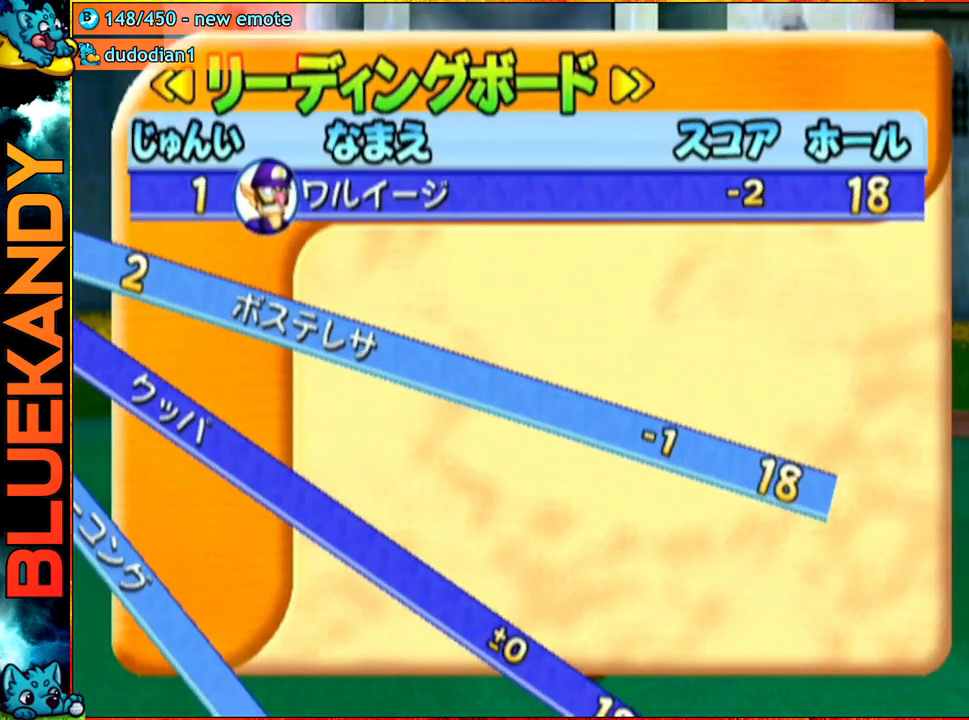
{"buttons": ["A"], "left_stick": "center", "right_stick": "center", "events": [[83, "A", "down"], [167, "A", "up"], [267, "A", "down"], [333, "A", "up"], [450, "A", "down"]]}
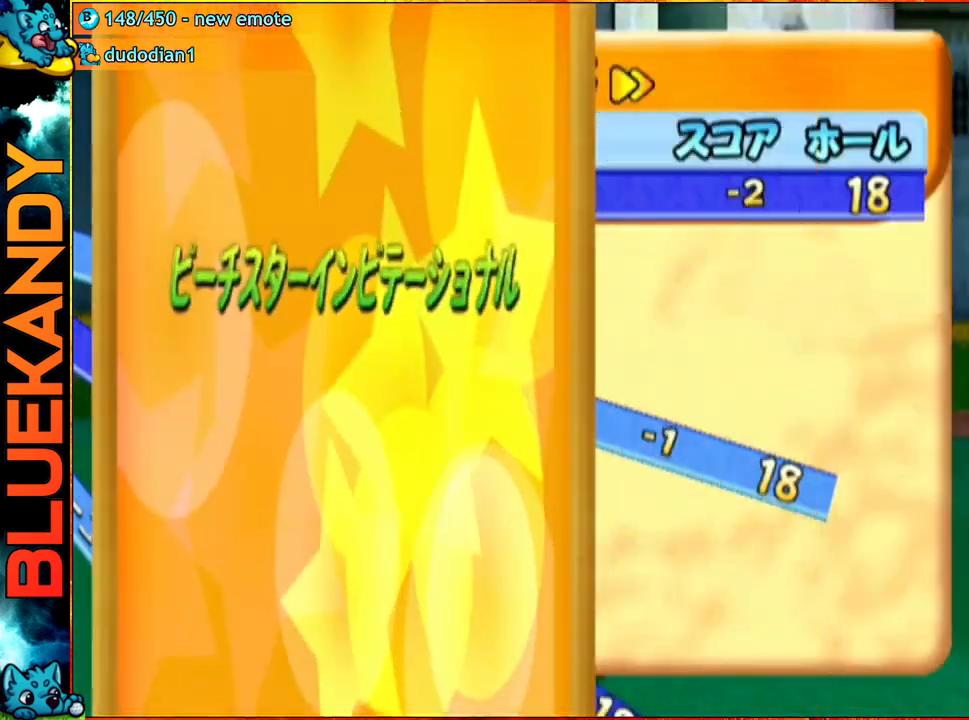
{"buttons": ["A"], "left_stick": "center", "right_stick": "center", "events": [[17, "A", "up"], [100, "A", "down"], [217, "A", "up"], [283, "A", "down"], [350, "A", "up"], [483, "A", "down"]]}
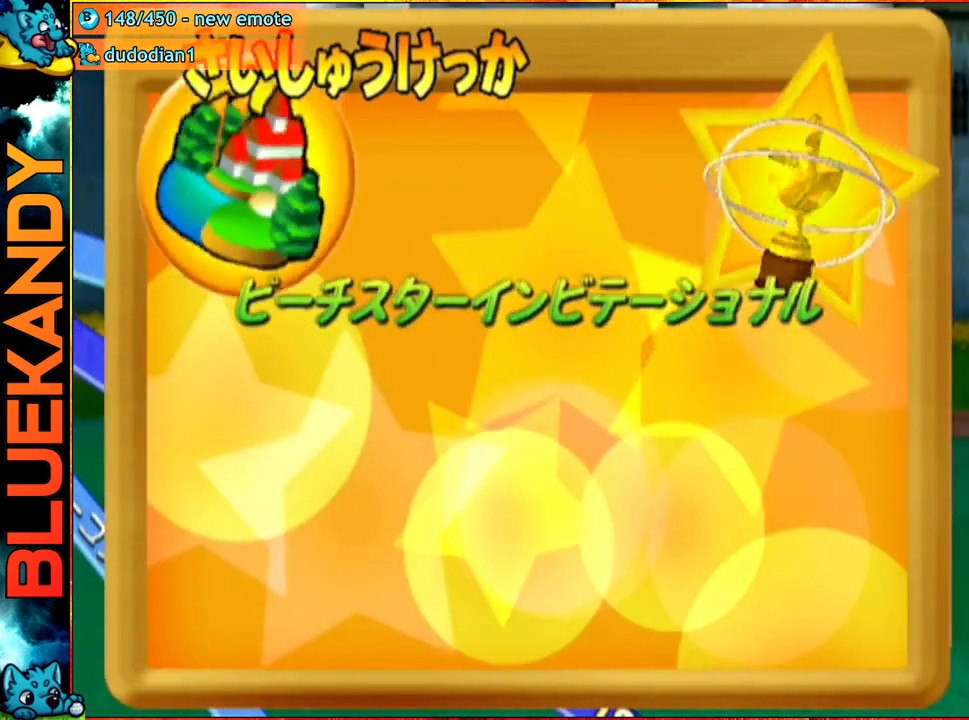
{"buttons": ["A"], "left_stick": "center", "right_stick": "center", "events": [[33, "A", "up"], [117, "A", "down"], [217, "A", "up"], [300, "A", "down"], [367, "A", "up"], [450, "A", "down"]]}
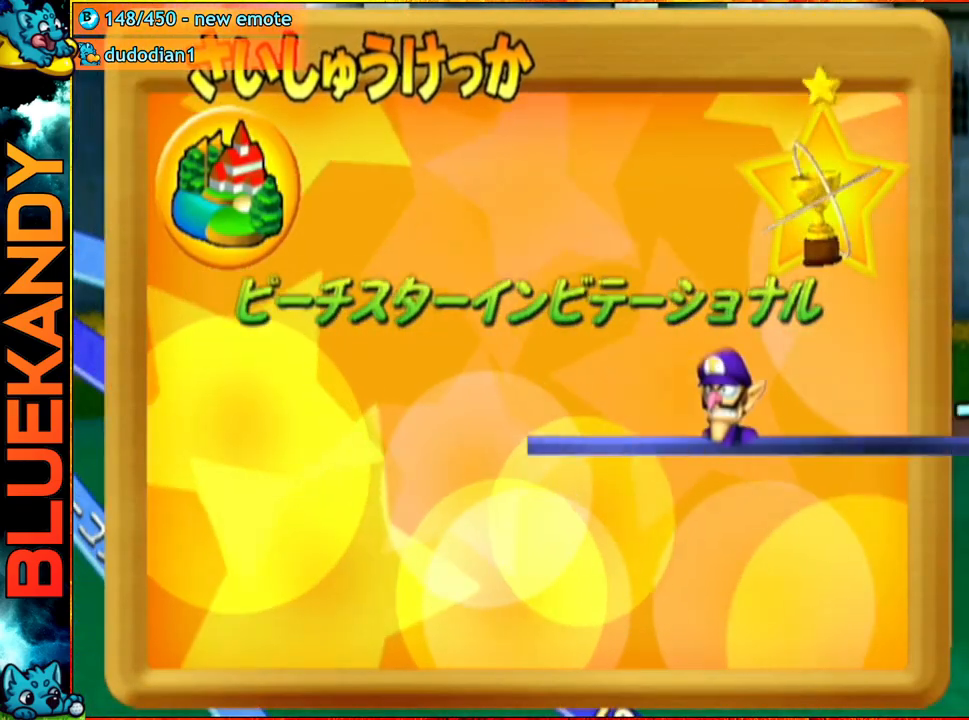
{"buttons": ["A"], "left_stick": "center", "right_stick": "center", "events": [[50, "A", "up"], [83, "A", "down"], [167, "A", "up"], [250, "A", "down"], [333, "A", "up"], [417, "A", "down"]]}
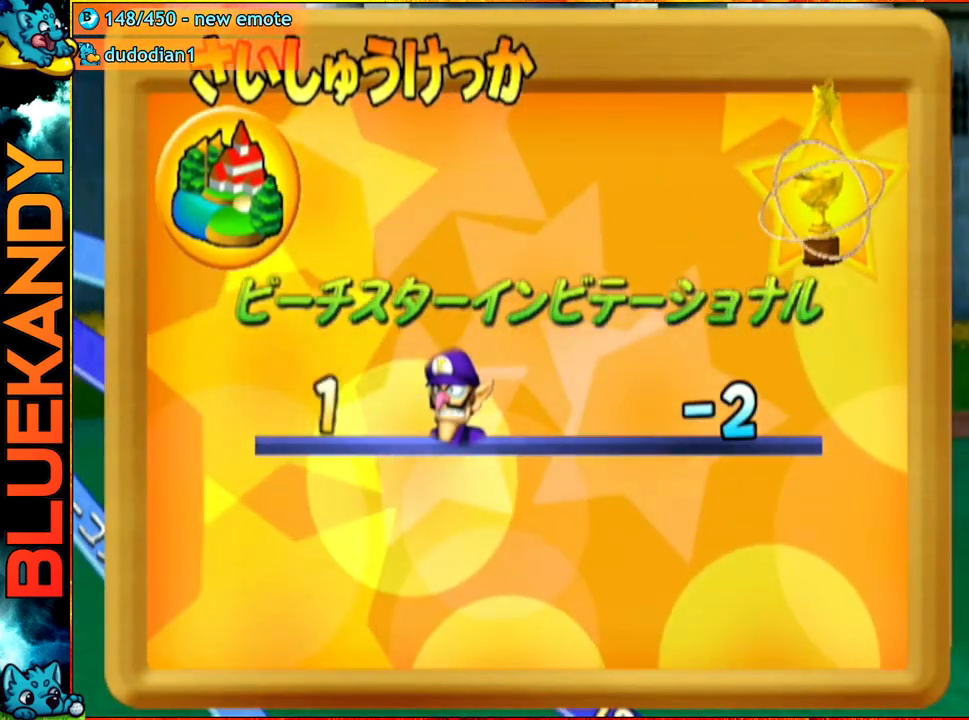
{"buttons": ["A"], "left_stick": "center", "right_stick": "center", "events": [[17, "A", "up"], [83, "A", "down"], [167, "A", "up"], [267, "A", "down"], [317, "A", "up"], [400, "A", "down"]]}
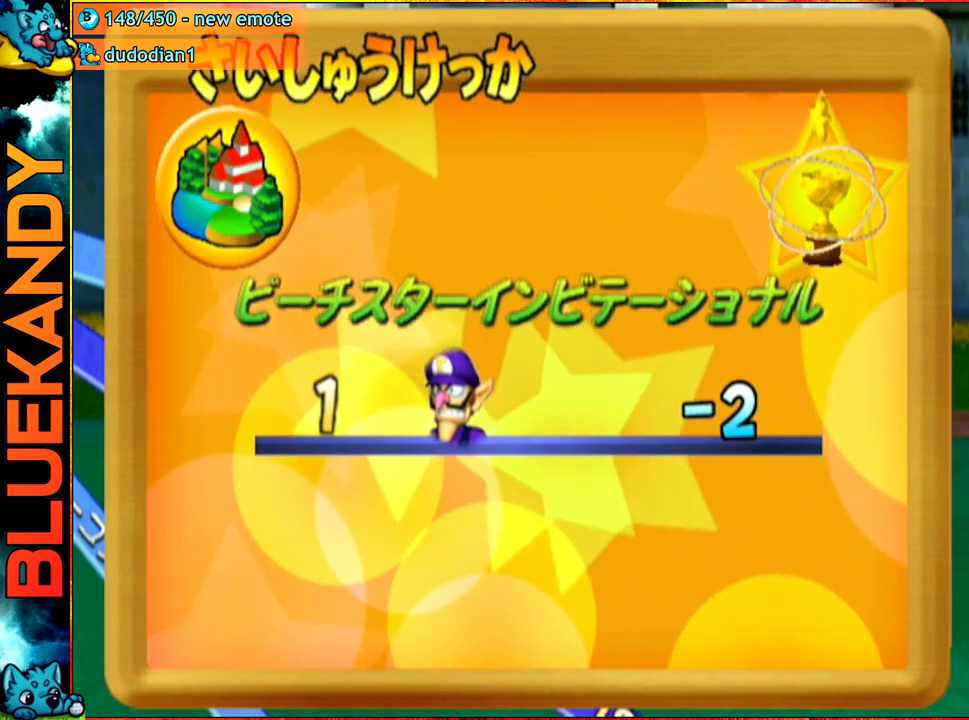
{"buttons": [], "left_stick": "center", "right_stick": "center", "events": [[117, "A", "up"]]}
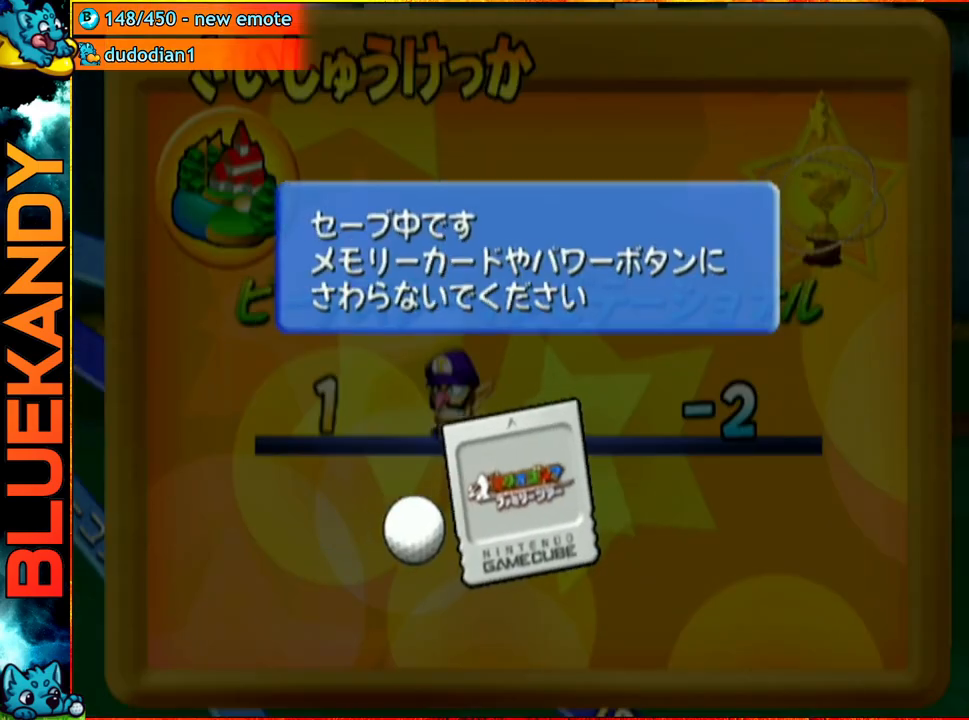
{"buttons": [], "left_stick": "center", "right_stick": "center", "events": []}
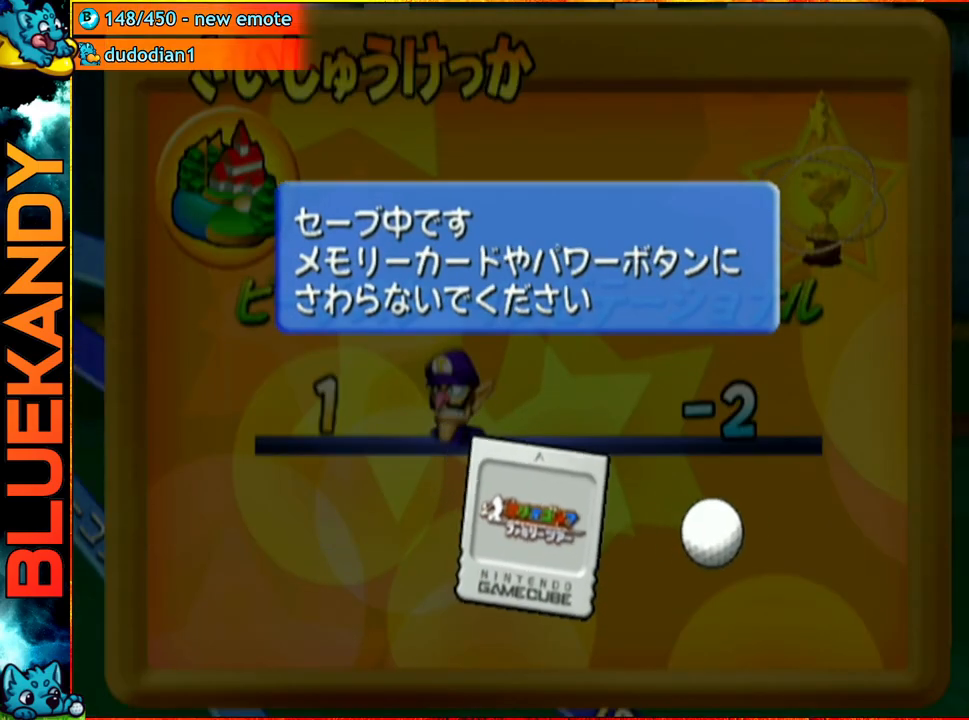
{"buttons": [], "left_stick": "center", "right_stick": "center", "events": []}
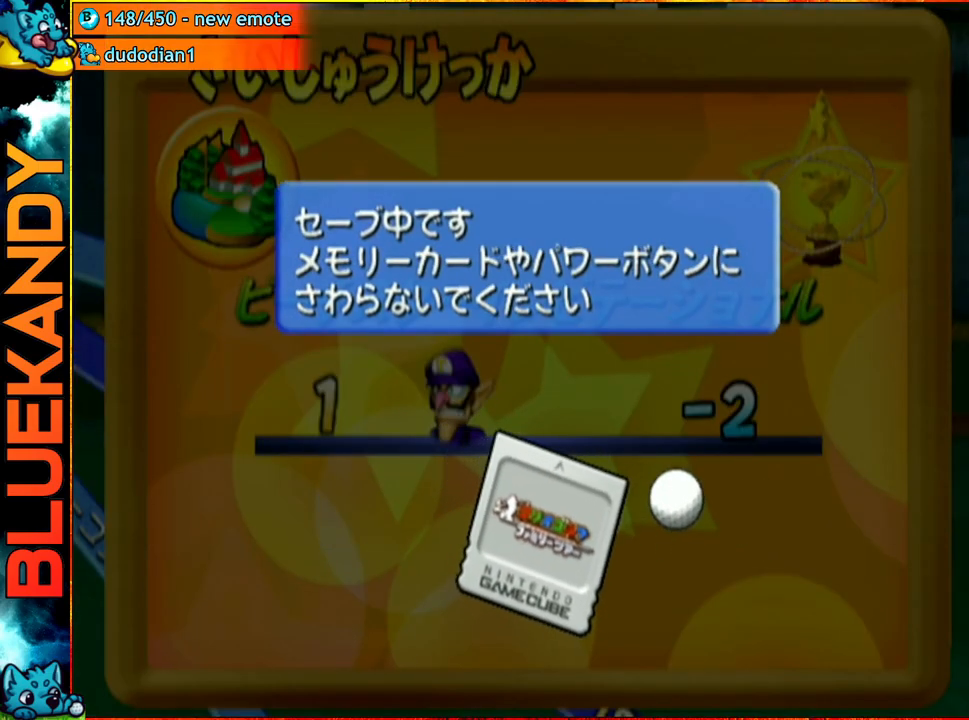
{"buttons": [], "left_stick": "center", "right_stick": "center", "events": []}